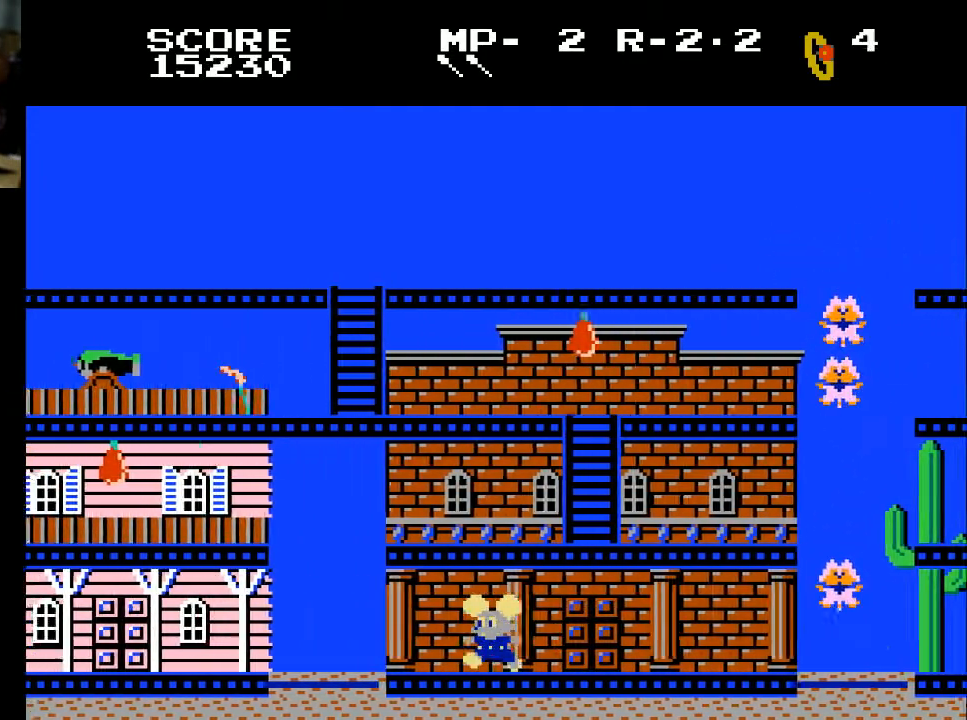
Gameplay with a controller (Xbox layout); each line is a JSON object with the inputs held at the frame after it. "events" lists button and stick changes between this image and that frame as [ms after this image, input, new state], when the widget could be followed in between.
{"buttons": ["DPAD_LEFT"], "left_stick": "center", "right_stick": "center", "events": []}
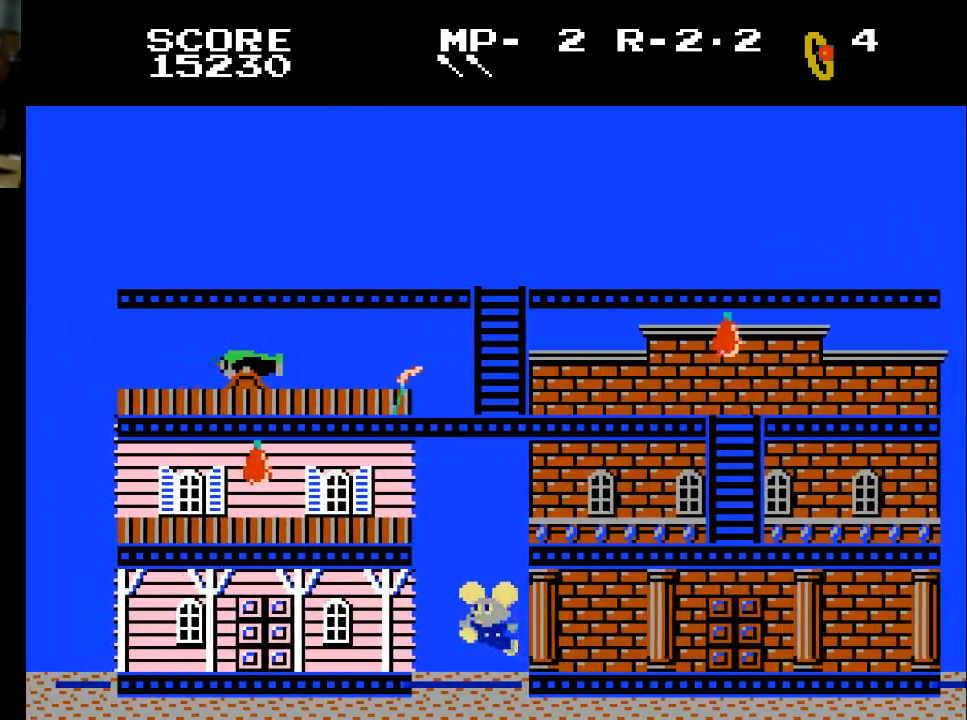
{"buttons": ["DPAD_RIGHT"], "left_stick": "center", "right_stick": "center", "events": [[100, "DPAD_LEFT", "up"], [467, "DPAD_RIGHT", "down"]]}
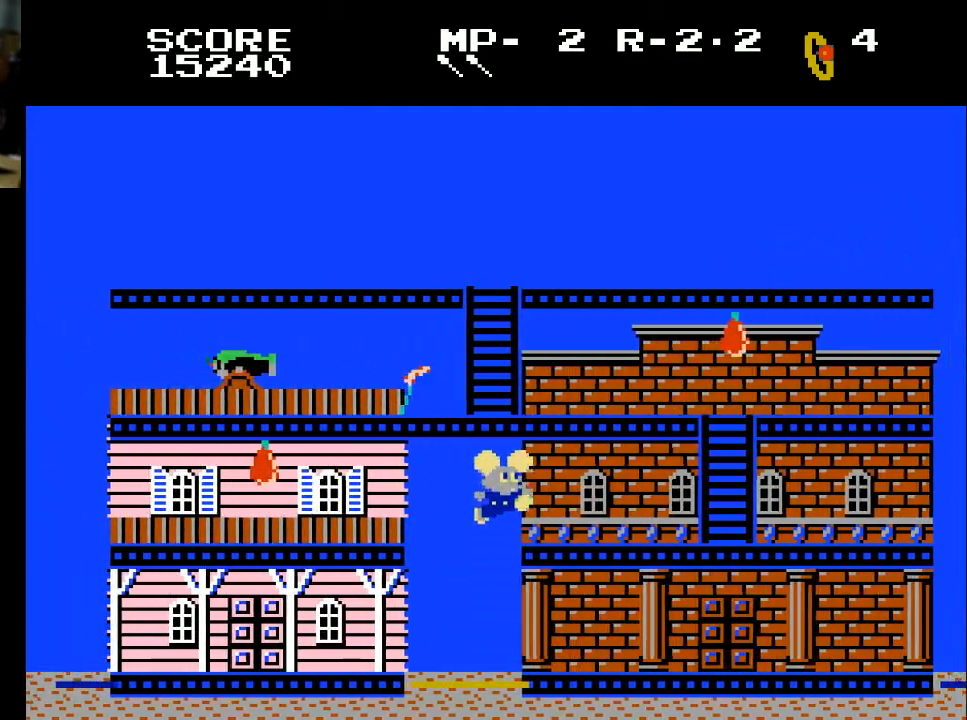
{"buttons": ["DPAD_RIGHT"], "left_stick": "center", "right_stick": "center", "events": []}
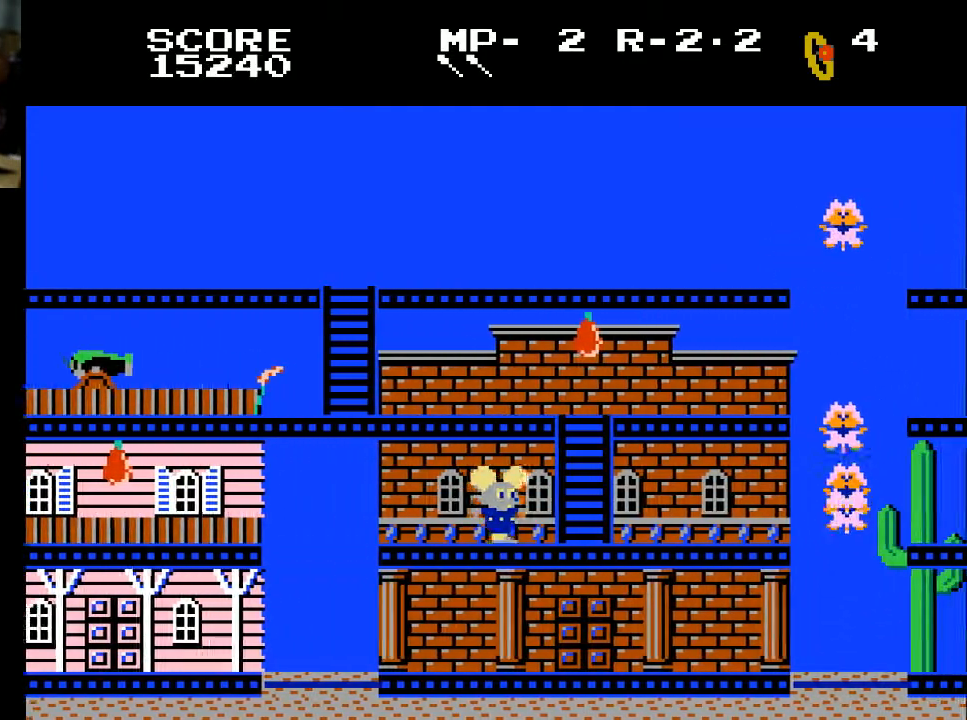
{"buttons": ["DPAD_UP"], "left_stick": "center", "right_stick": "center", "events": [[367, "DPAD_RIGHT", "up"], [367, "DPAD_UP", "down"]]}
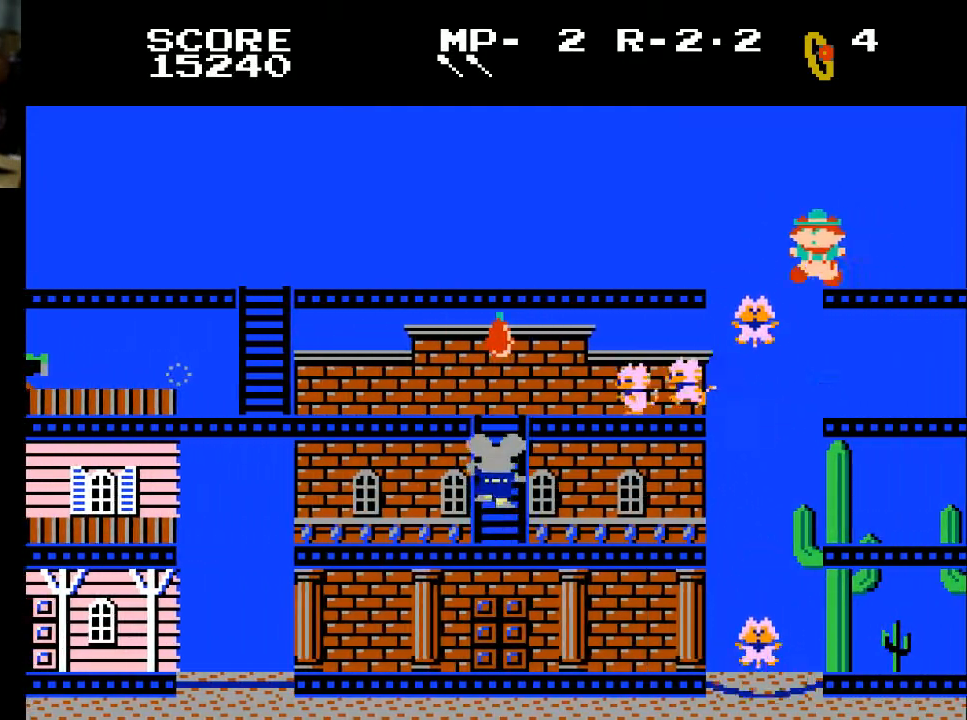
{"buttons": ["DPAD_DOWN"], "left_stick": "center", "right_stick": "center", "events": [[167, "DPAD_DOWN", "down"], [167, "DPAD_LEFT", "down"], [167, "DPAD_UP", "up"], [267, "DPAD_LEFT", "up"]]}
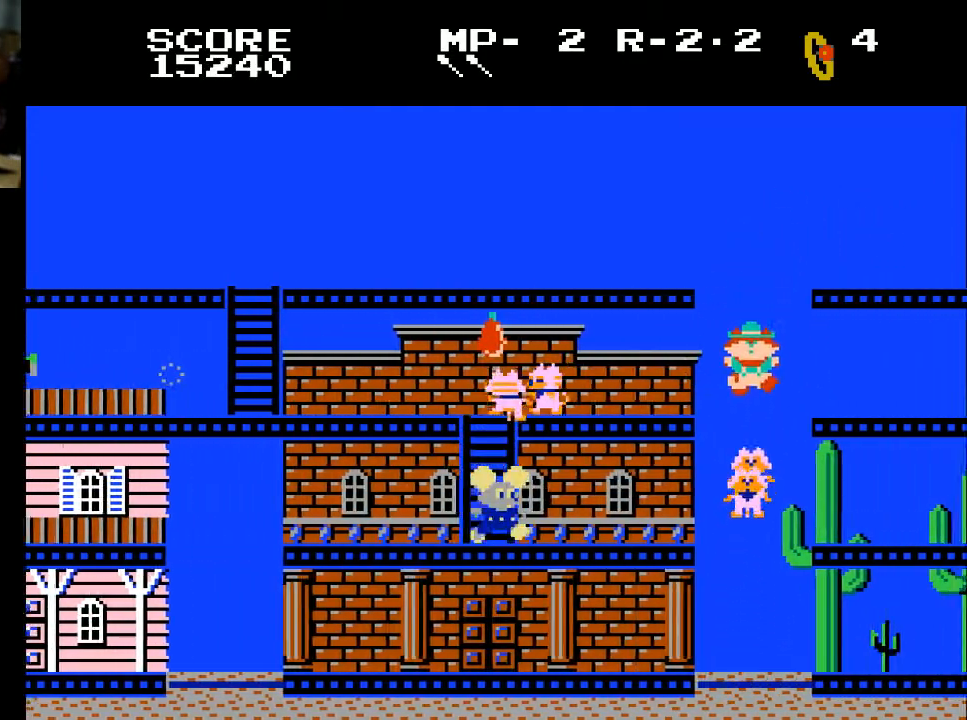
{"buttons": ["DPAD_RIGHT"], "left_stick": "center", "right_stick": "center", "events": [[33, "DPAD_DOWN", "up"], [33, "DPAD_RIGHT", "down"]]}
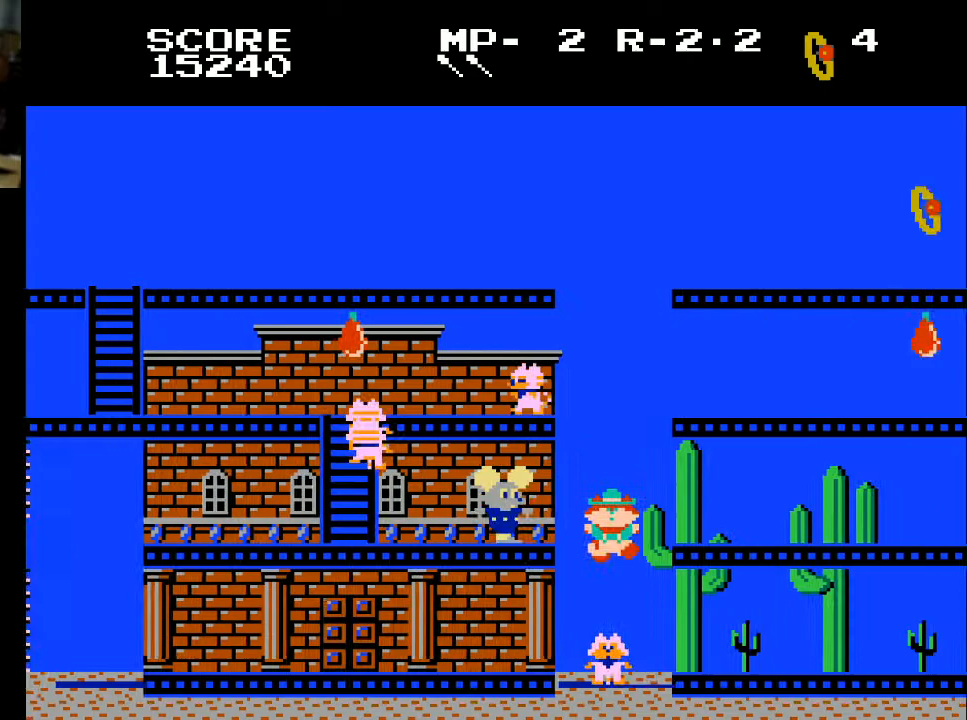
{"buttons": ["DPAD_RIGHT"], "left_stick": "center", "right_stick": "center", "events": [[100, "X", "down"], [200, "X", "up"]]}
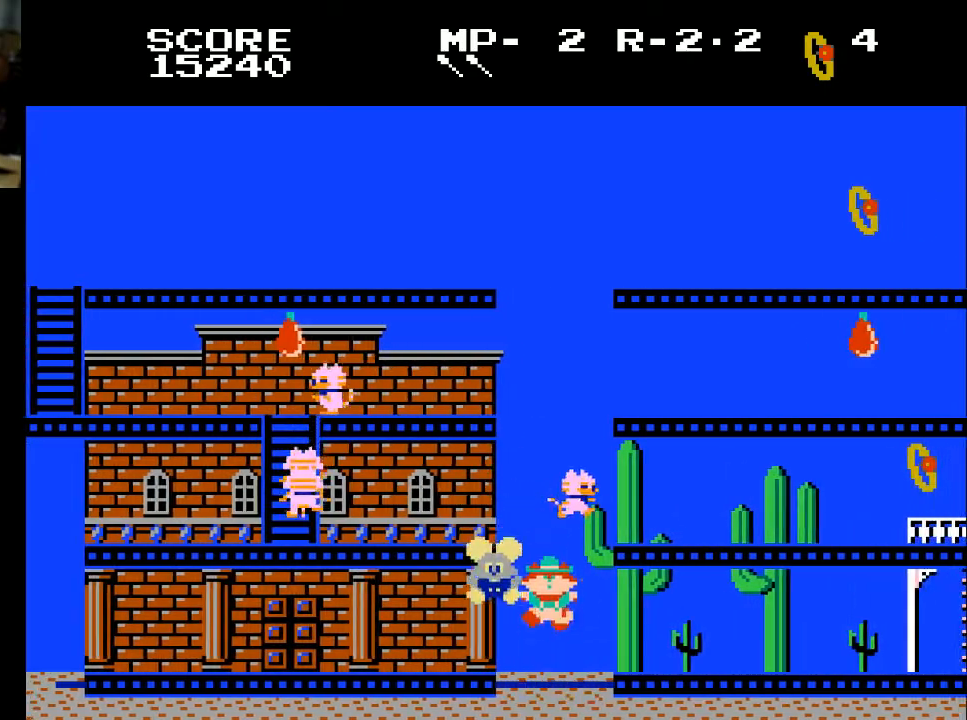
{"buttons": [], "left_stick": "center", "right_stick": "center", "events": [[300, "DPAD_RIGHT", "up"]]}
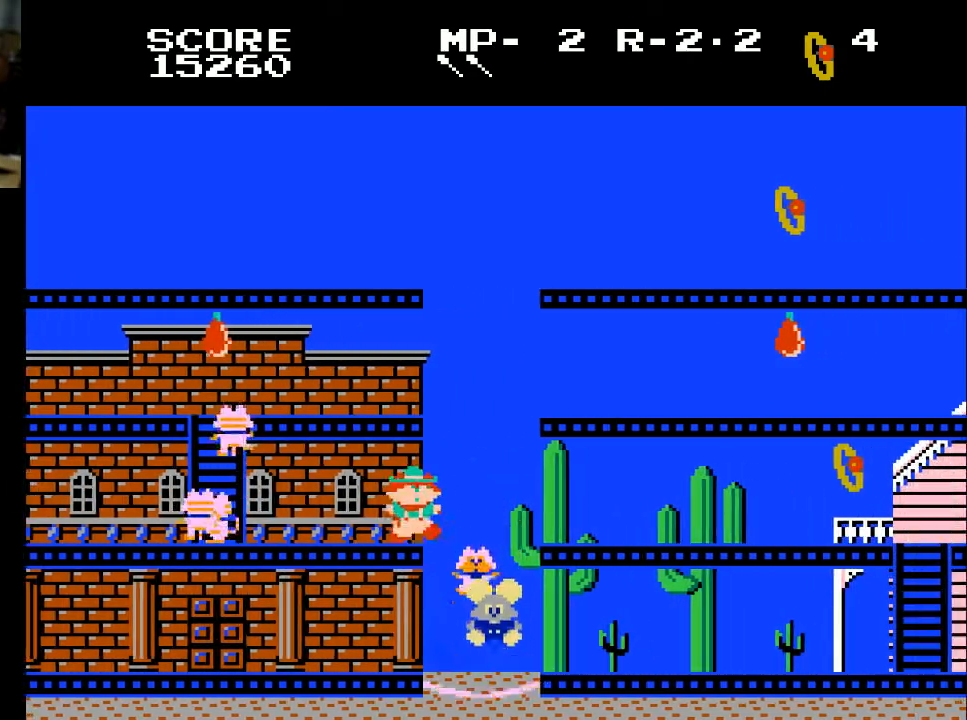
{"buttons": [], "left_stick": "center", "right_stick": "center", "events": []}
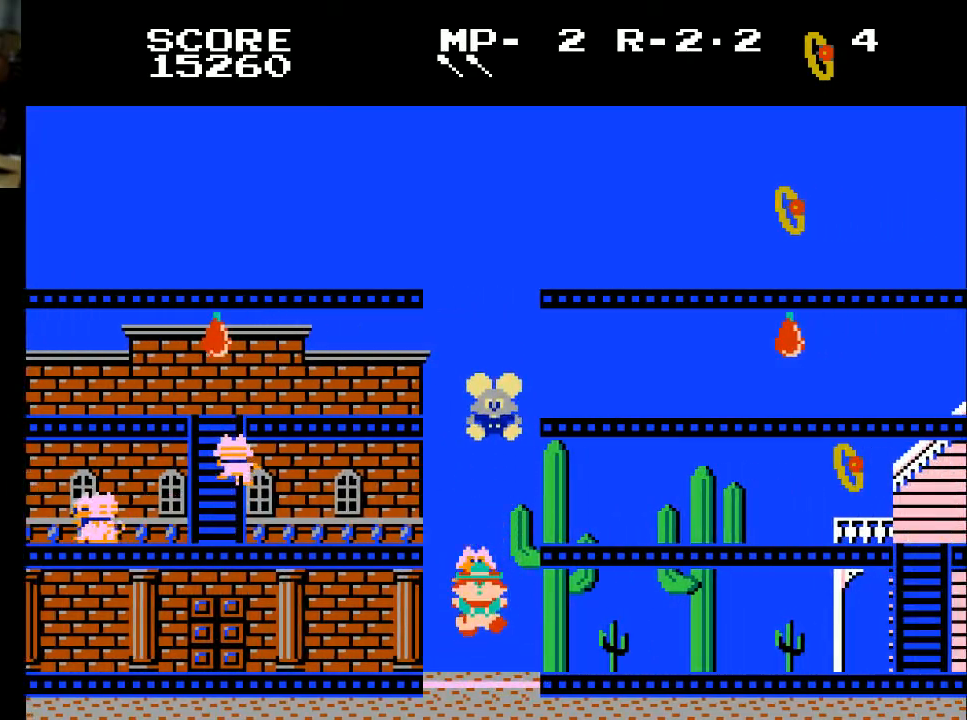
{"buttons": ["DPAD_RIGHT"], "left_stick": "center", "right_stick": "center", "events": [[333, "DPAD_RIGHT", "down"]]}
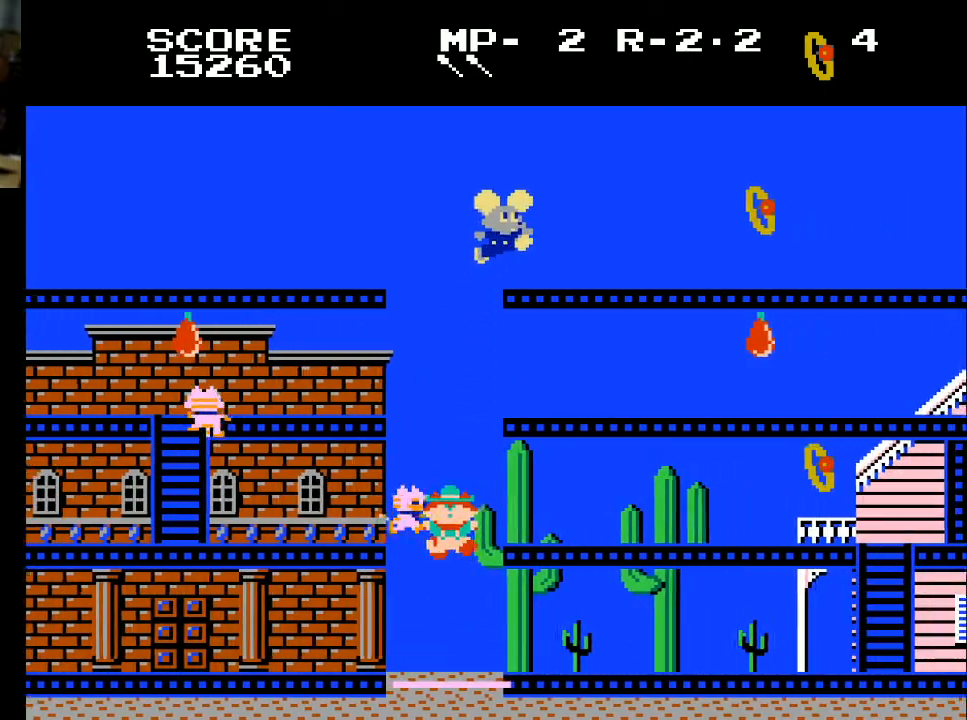
{"buttons": ["DPAD_RIGHT"], "left_stick": "center", "right_stick": "center", "events": []}
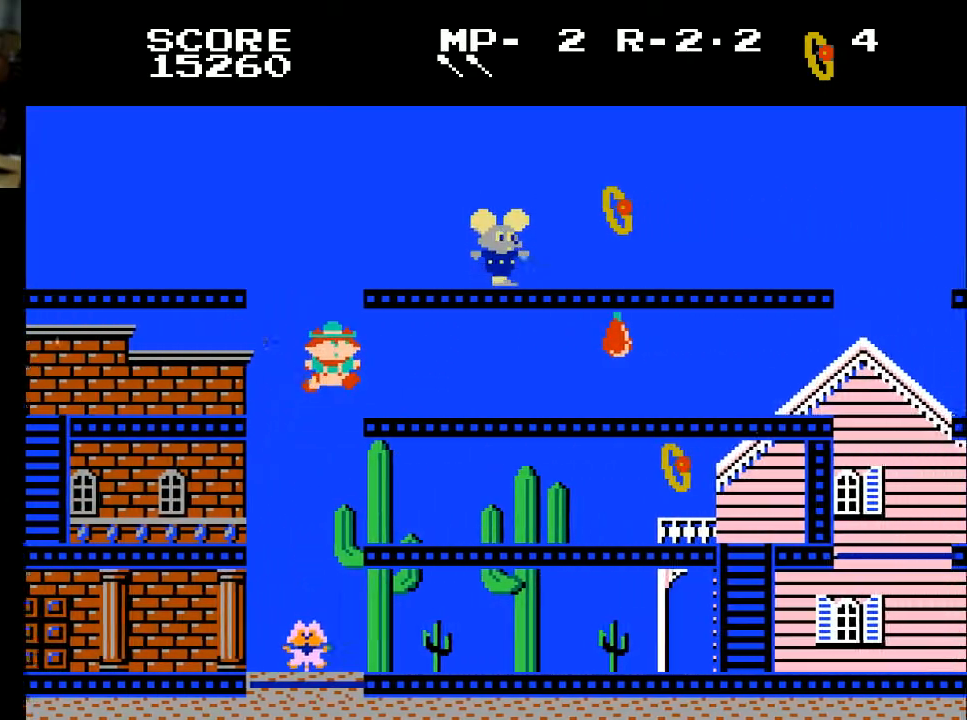
{"buttons": ["DPAD_RIGHT"], "left_stick": "center", "right_stick": "center", "events": [[333, "X", "down"], [433, "X", "up"]]}
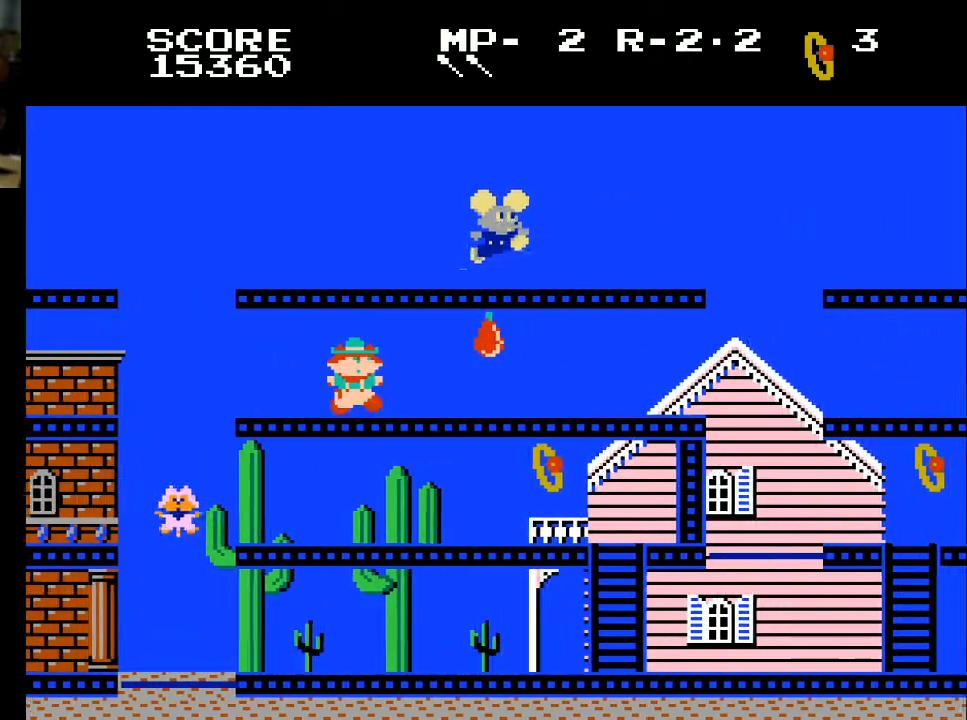
{"buttons": ["DPAD_LEFT"], "left_stick": "center", "right_stick": "center", "events": [[200, "DPAD_RIGHT", "up"], [300, "DPAD_LEFT", "down"]]}
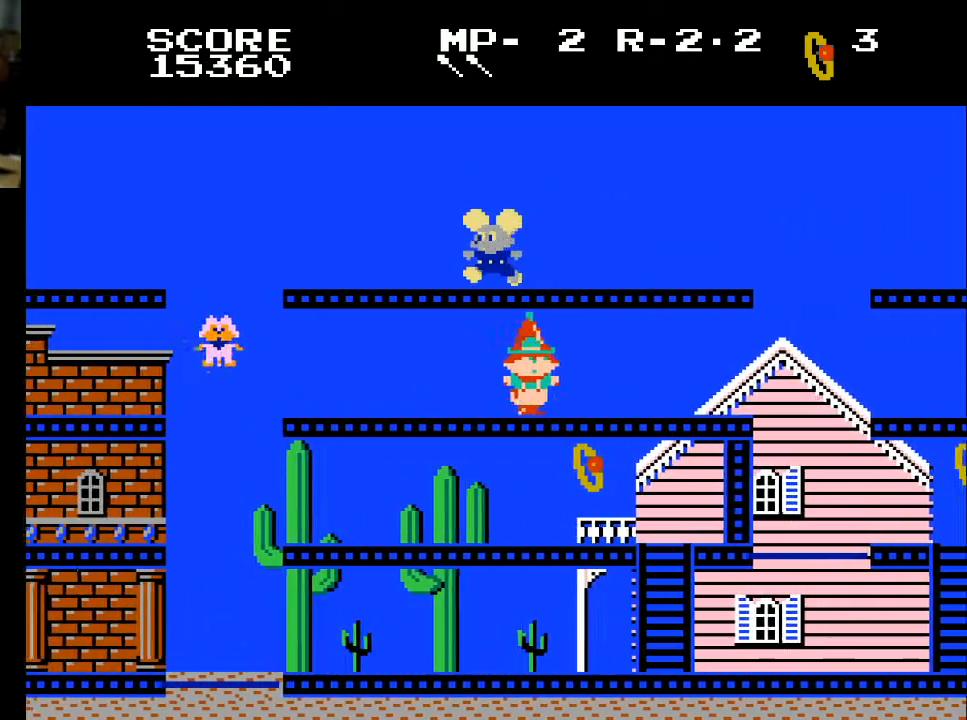
{"buttons": ["DPAD_RIGHT"], "left_stick": "center", "right_stick": "center", "events": [[267, "DPAD_LEFT", "up"], [267, "DPAD_RIGHT", "down"]]}
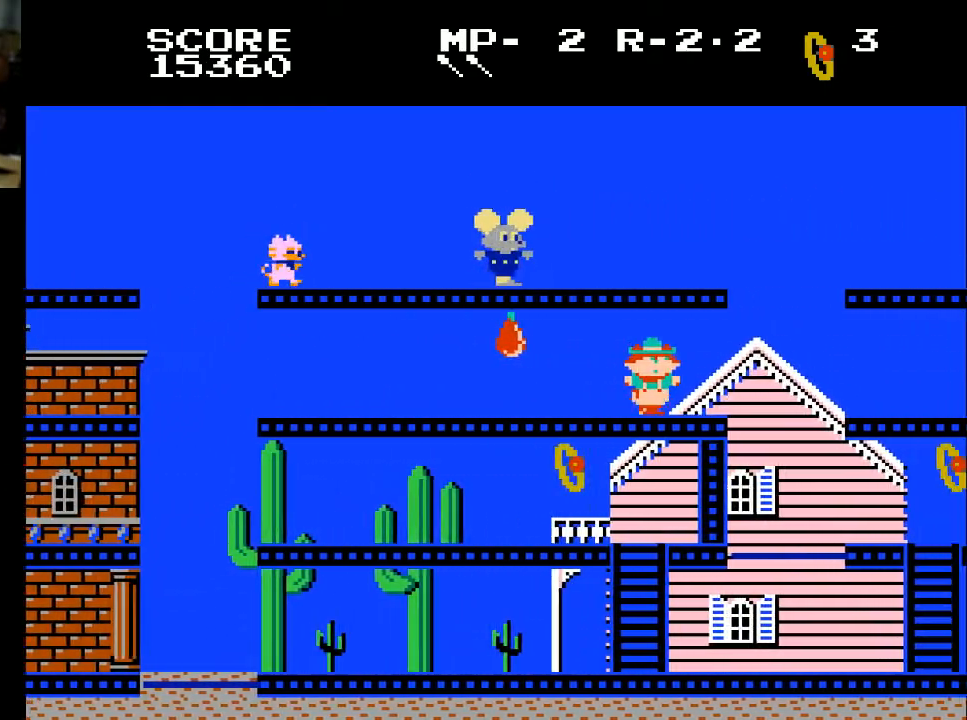
{"buttons": ["DPAD_RIGHT"], "left_stick": "center", "right_stick": "center", "events": []}
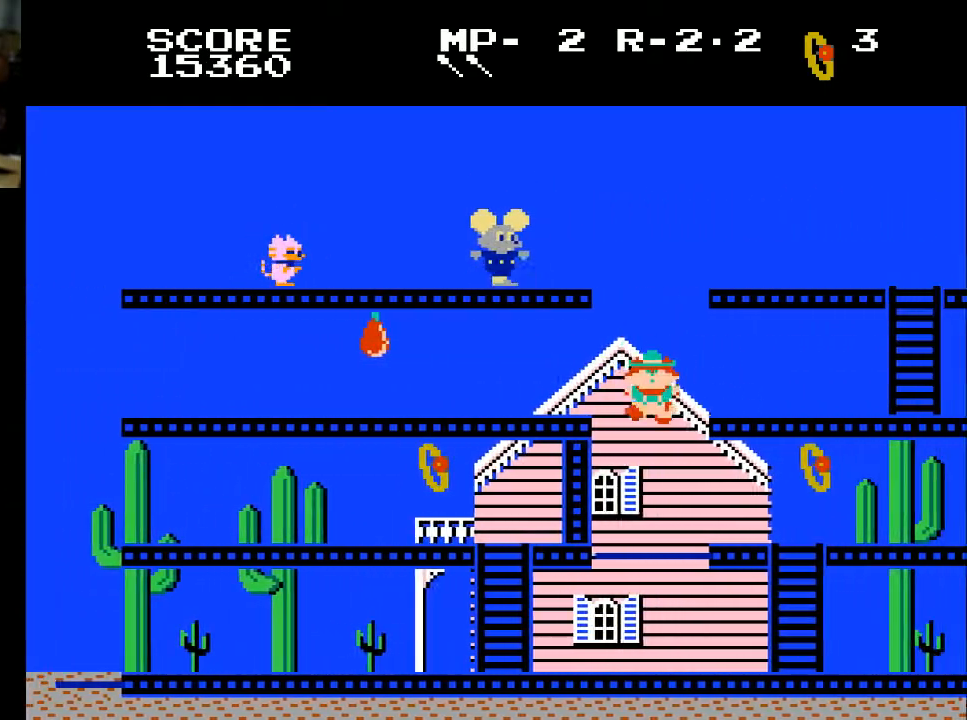
{"buttons": ["X", "DPAD_LEFT"], "left_stick": "center", "right_stick": "center", "events": [[233, "DPAD_RIGHT", "up"], [333, "DPAD_LEFT", "down"], [433, "X", "down"]]}
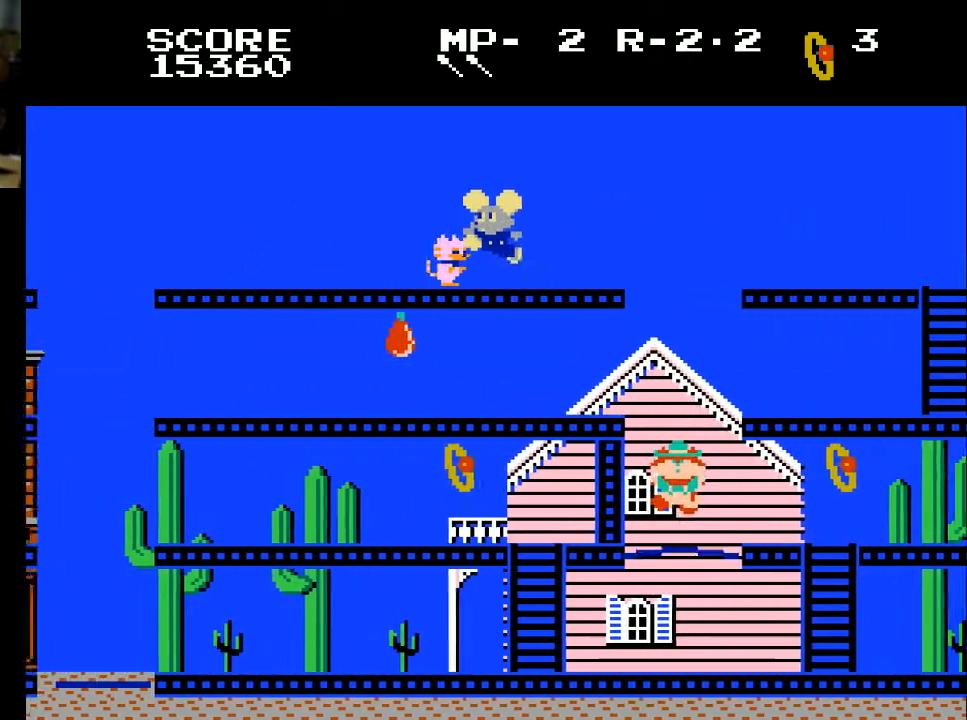
{"buttons": ["DPAD_LEFT"], "left_stick": "center", "right_stick": "center", "events": [[100, "X", "up"]]}
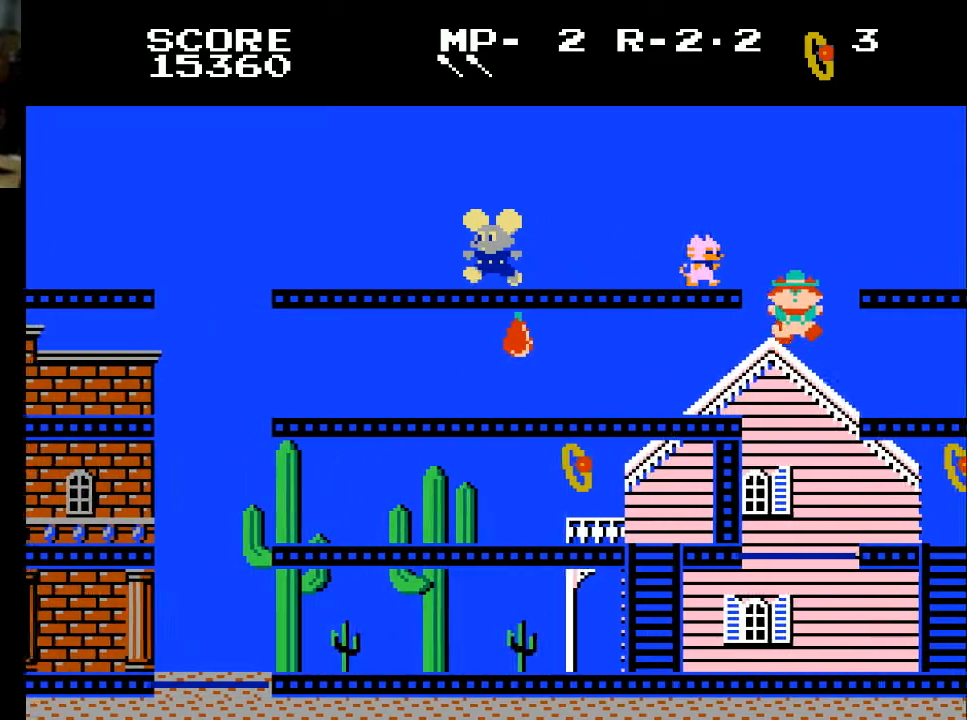
{"buttons": ["DPAD_LEFT"], "left_stick": "center", "right_stick": "center", "events": []}
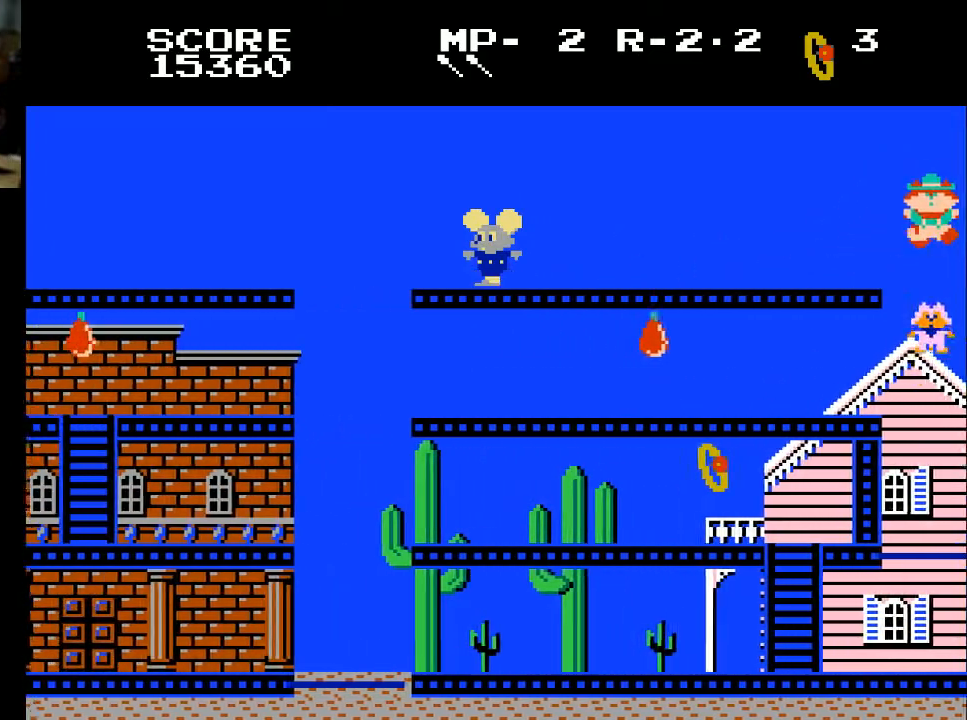
{"buttons": ["DPAD_LEFT"], "left_stick": "center", "right_stick": "center", "events": []}
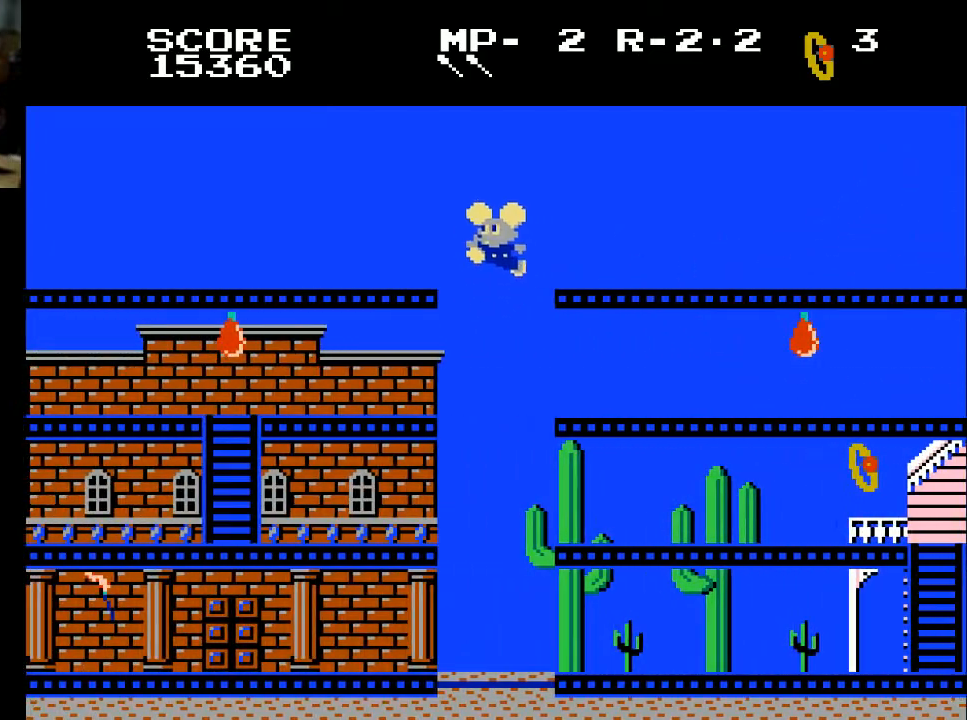
{"buttons": [], "left_stick": "center", "right_stick": "center", "events": [[67, "DPAD_LEFT", "up"]]}
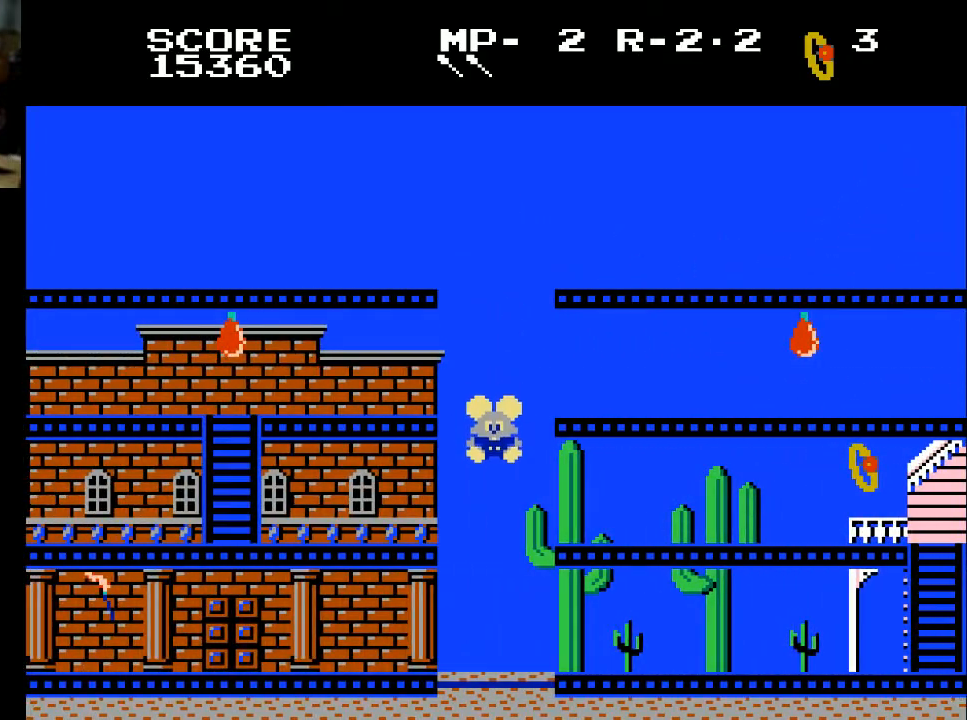
{"buttons": [], "left_stick": "center", "right_stick": "center", "events": []}
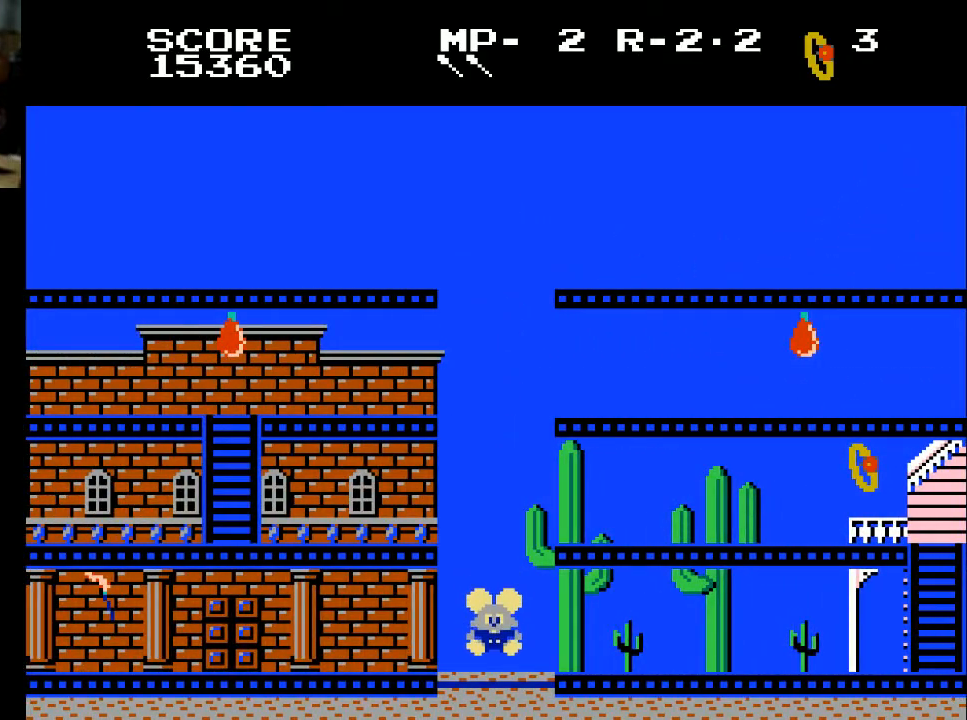
{"buttons": ["DPAD_RIGHT"], "left_stick": "center", "right_stick": "center", "events": [[233, "DPAD_RIGHT", "down"]]}
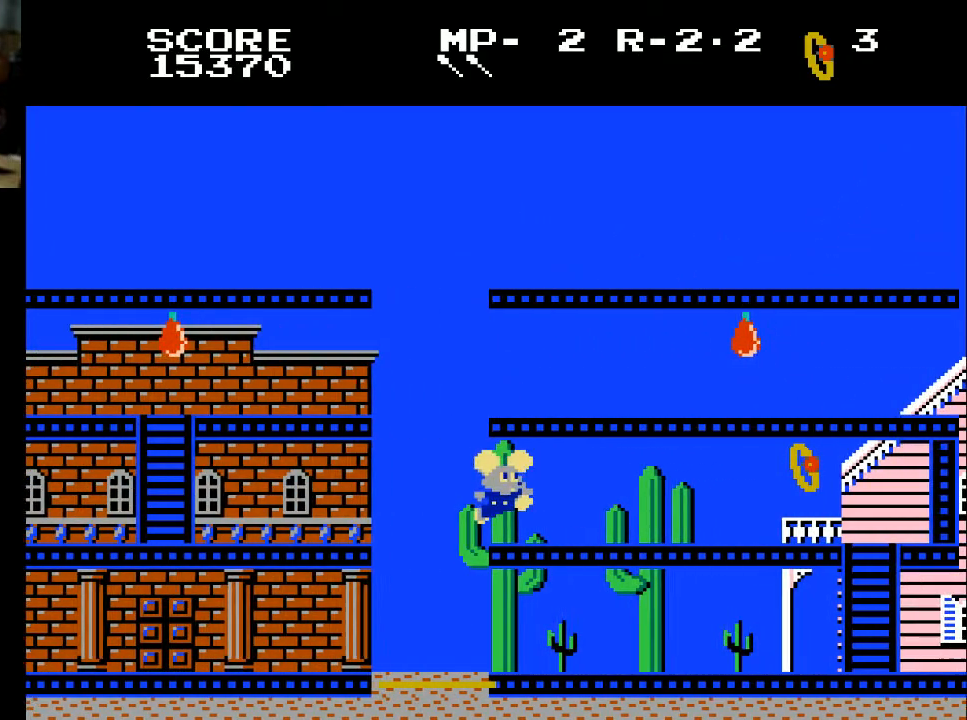
{"buttons": ["DPAD_RIGHT"], "left_stick": "center", "right_stick": "center", "events": []}
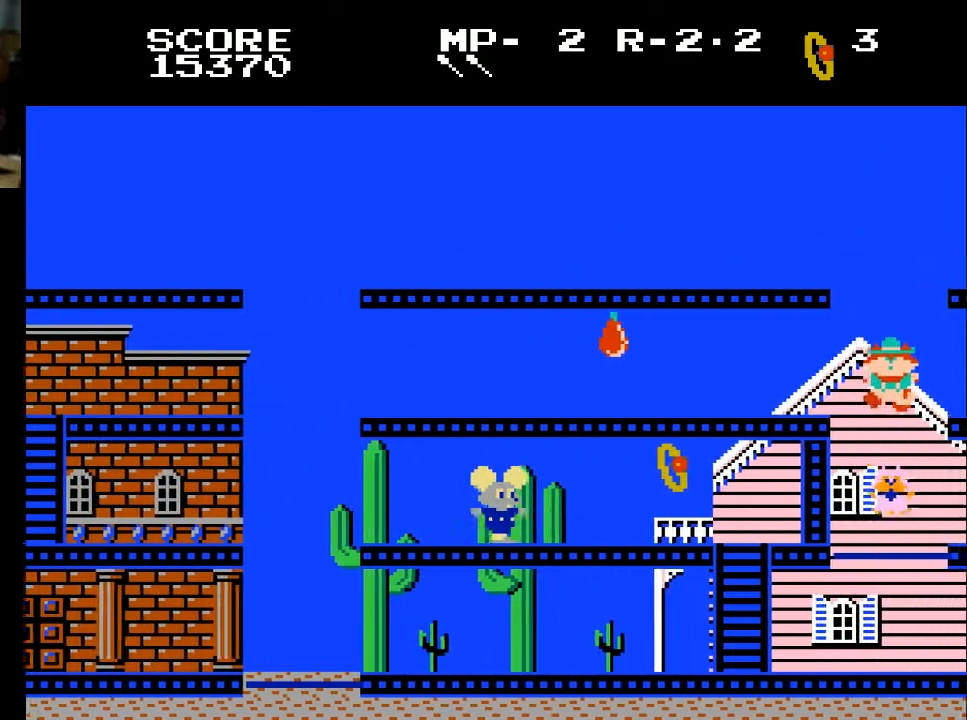
{"buttons": ["DPAD_RIGHT"], "left_stick": "center", "right_stick": "center", "events": []}
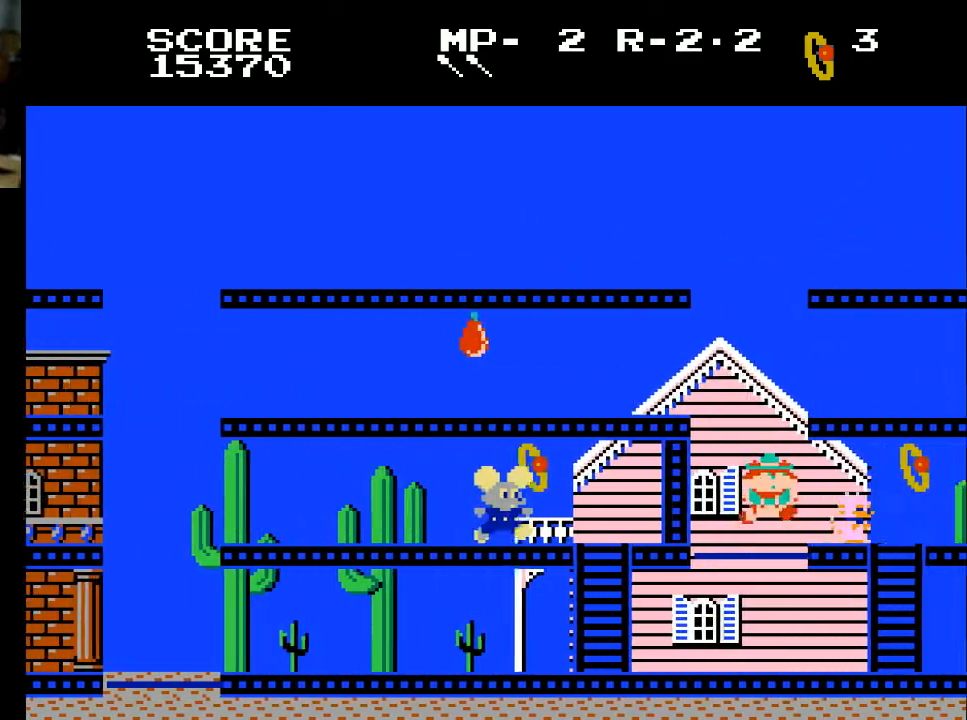
{"buttons": ["DPAD_LEFT"], "left_stick": "center", "right_stick": "center", "events": [[67, "X", "down"], [167, "X", "up"], [267, "DPAD_LEFT", "down"], [267, "DPAD_RIGHT", "up"]]}
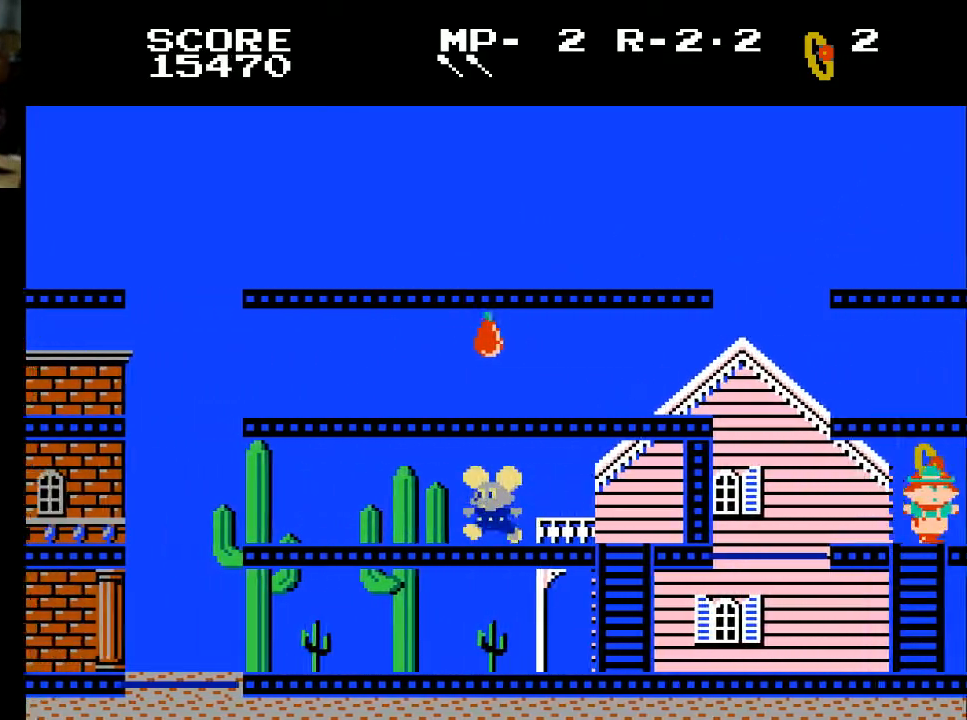
{"buttons": ["DPAD_RIGHT"], "left_stick": "center", "right_stick": "center", "events": [[433, "DPAD_LEFT", "up"], [467, "DPAD_RIGHT", "down"]]}
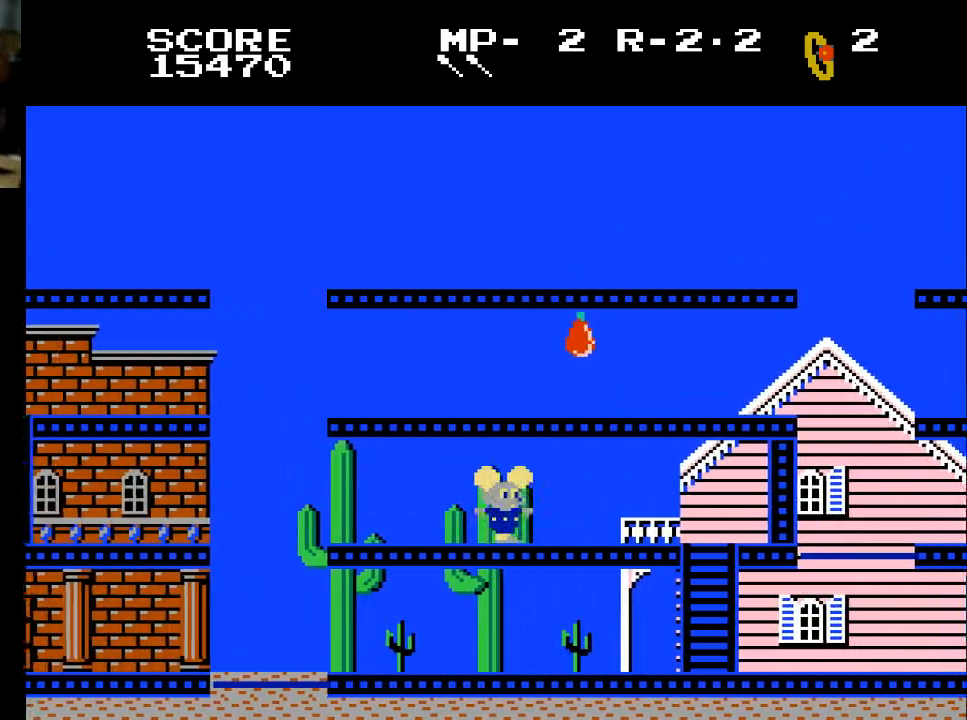
{"buttons": ["DPAD_RIGHT"], "left_stick": "center", "right_stick": "center", "events": []}
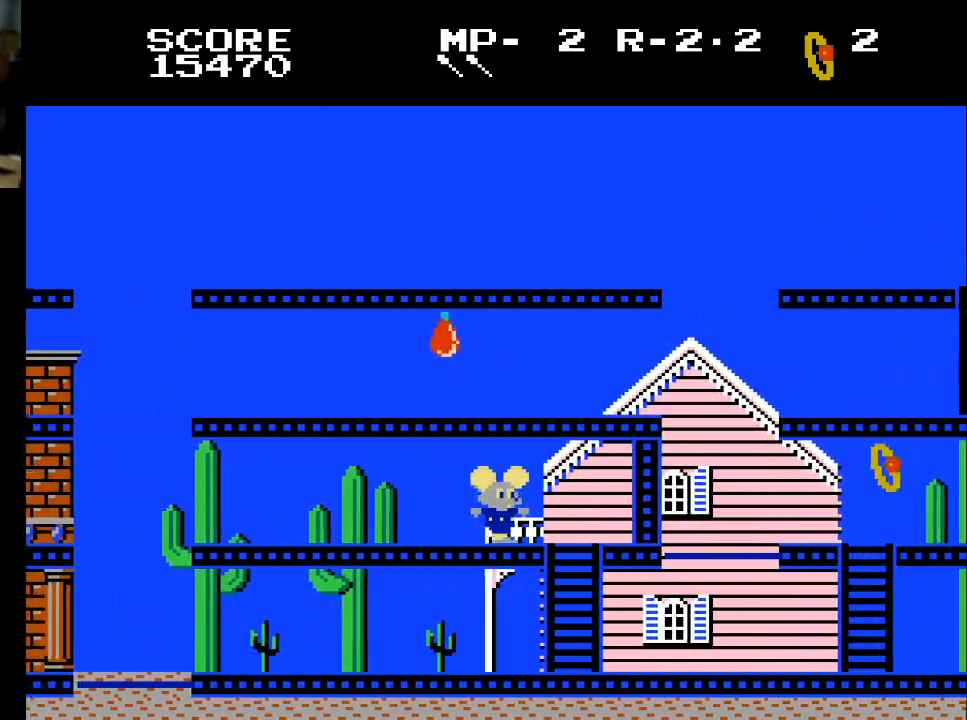
{"buttons": ["DPAD_DOWN"], "left_stick": "center", "right_stick": "center", "events": [[300, "DPAD_DOWN", "down"], [300, "DPAD_RIGHT", "up"]]}
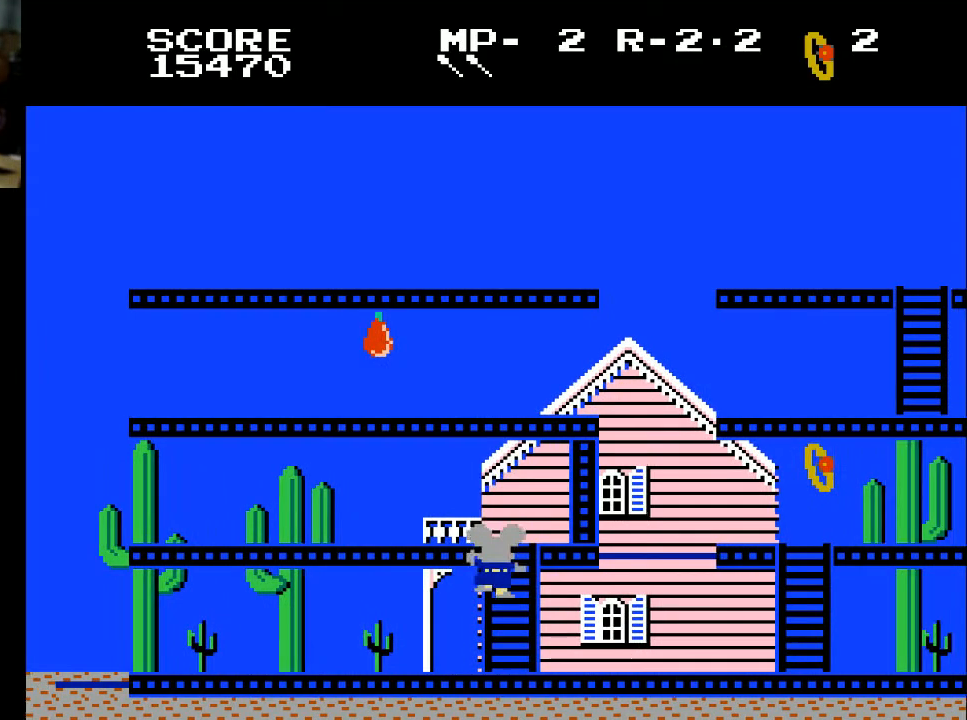
{"buttons": ["DPAD_DOWN", "DPAD_RIGHT"], "left_stick": "center", "right_stick": "center", "events": [[500, "DPAD_RIGHT", "down"]]}
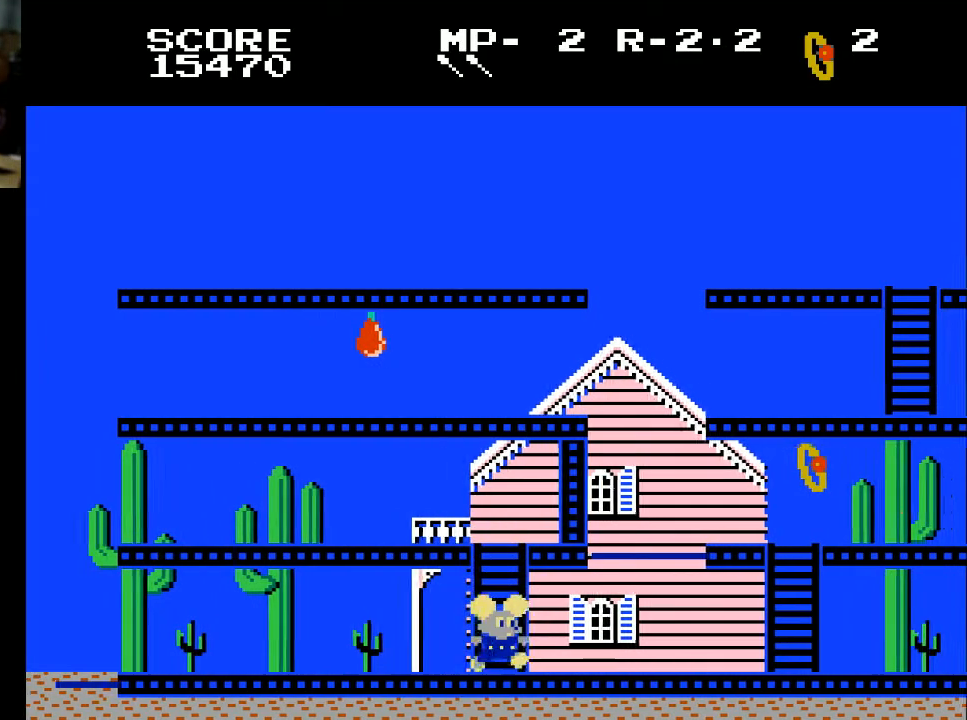
{"buttons": ["DPAD_RIGHT"], "left_stick": "center", "right_stick": "center", "events": [[67, "DPAD_DOWN", "up"]]}